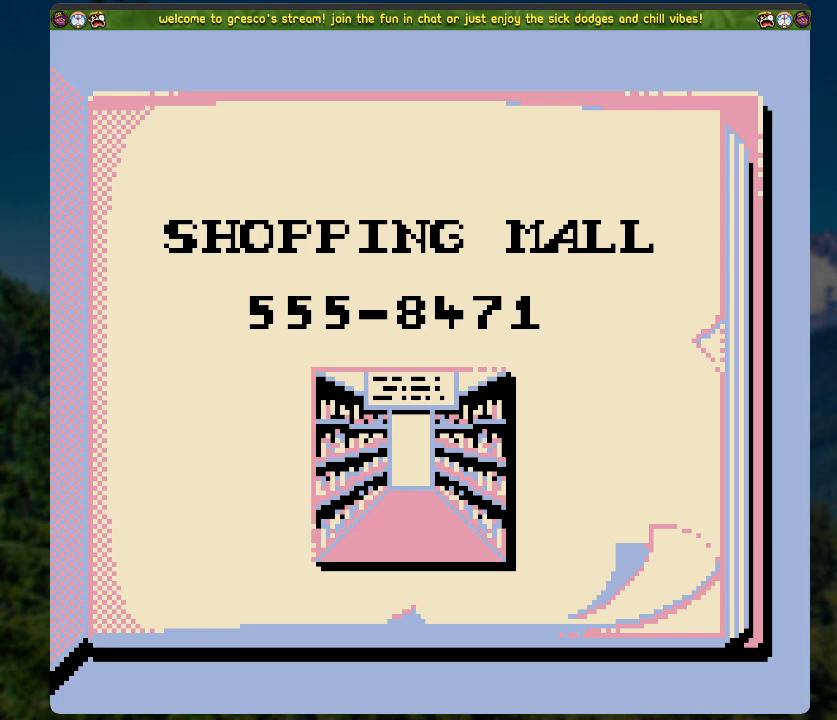
Gameplay with a controller (Xbox layout); each line is a JSON object with the inputs held at the frame after it. "events" lists button and stick changes between this image and that frame as [ms after this image, input, new state], when the widget could be followed in between.
{"buttons": ["A"], "left_stick": "center", "right_stick": "center", "events": [[452, "A", "down"]]}
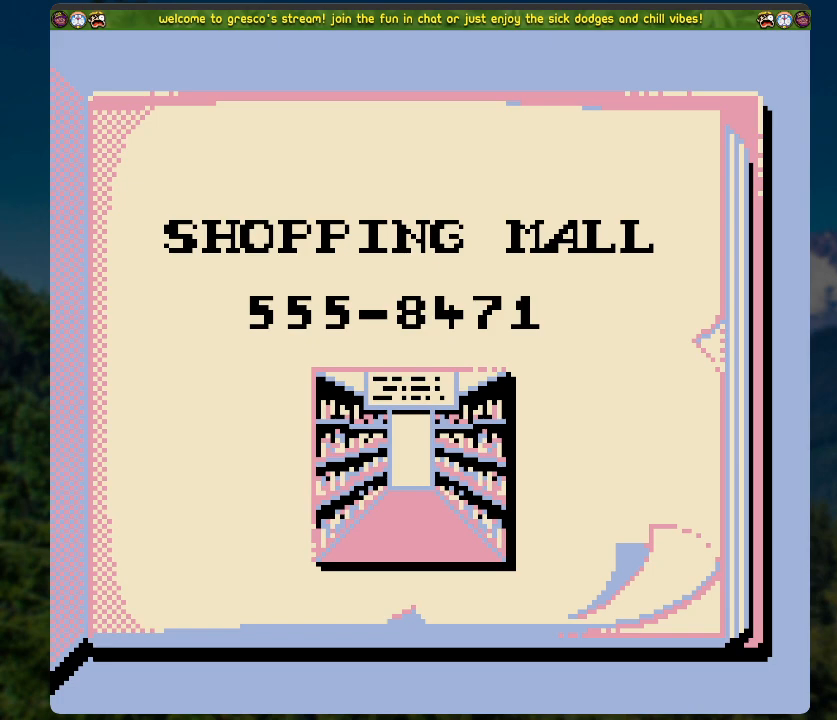
{"buttons": [], "left_stick": "center", "right_stick": "center", "events": [[101, "A", "up"]]}
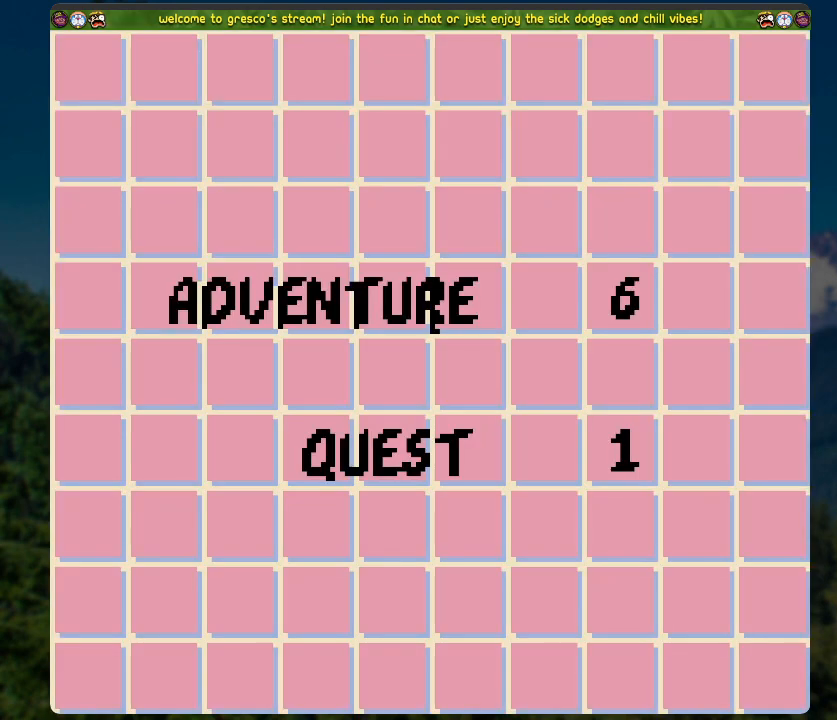
{"buttons": [], "left_stick": "center", "right_stick": "center", "events": [[84, "A", "down"], [251, "A", "up"]]}
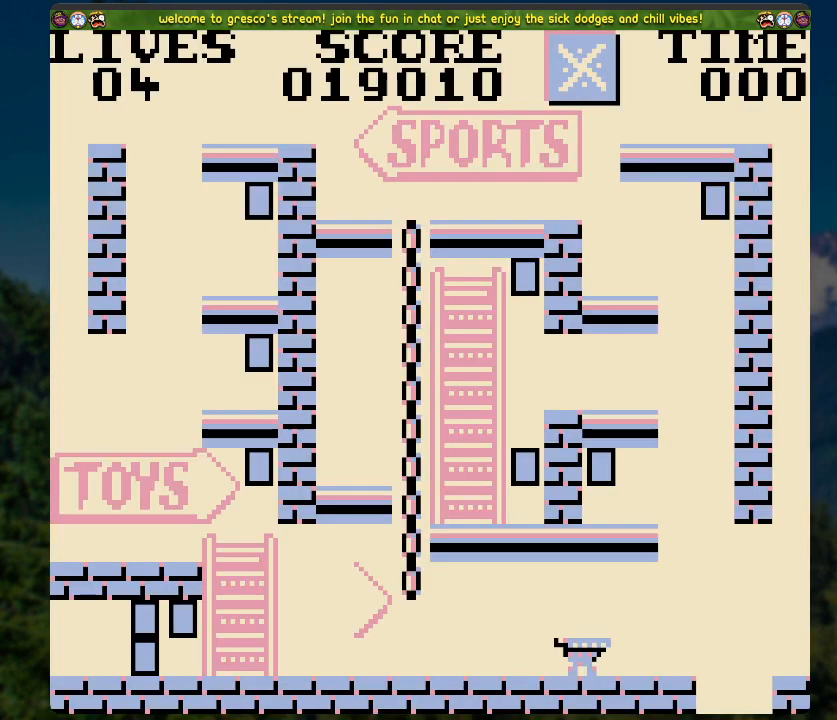
{"buttons": [], "left_stick": "center", "right_stick": "center", "events": []}
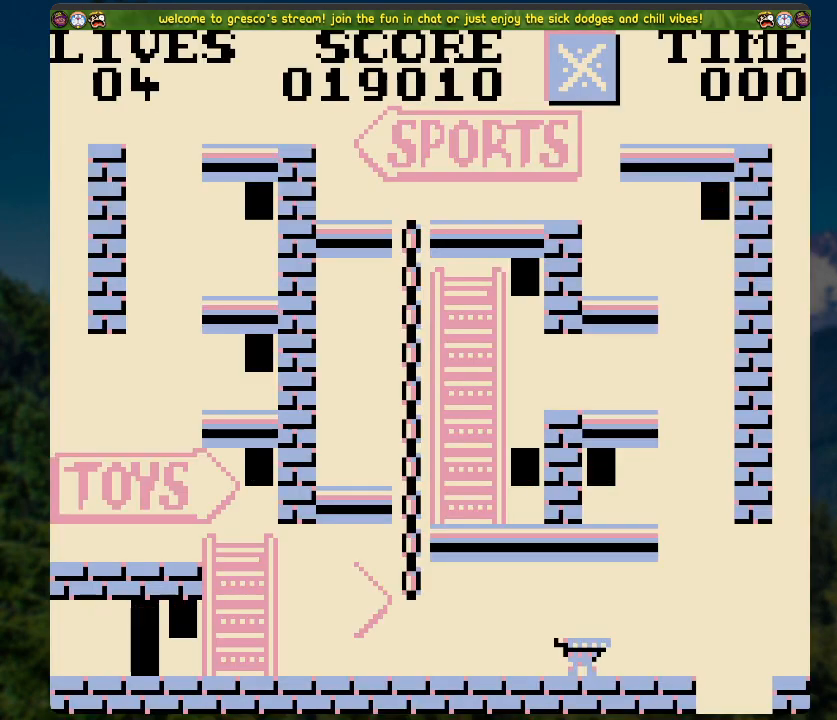
{"buttons": ["DPAD_RIGHT"], "left_stick": "center", "right_stick": "center", "events": [[33, "DPAD_RIGHT", "down"]]}
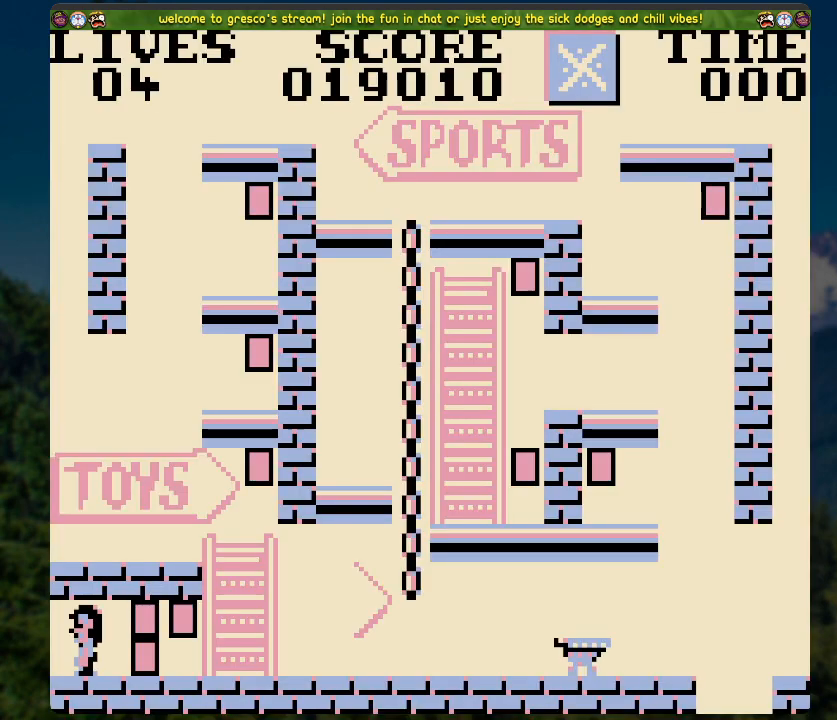
{"buttons": [], "left_stick": "center", "right_stick": "center", "events": [[368, "DPAD_RIGHT", "up"]]}
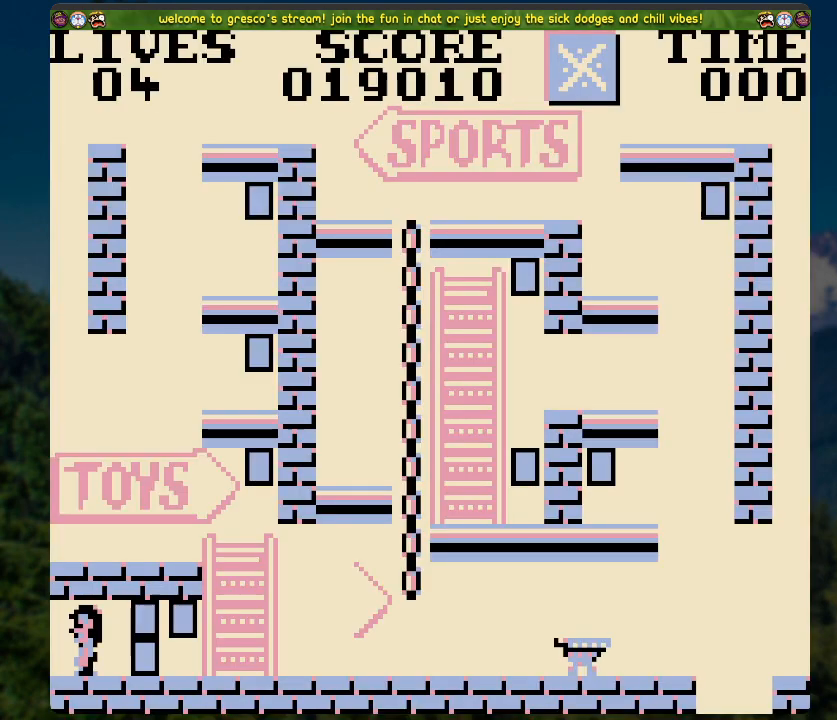
{"buttons": ["DPAD_RIGHT"], "left_stick": "center", "right_stick": "center", "events": [[151, "DPAD_RIGHT", "down"]]}
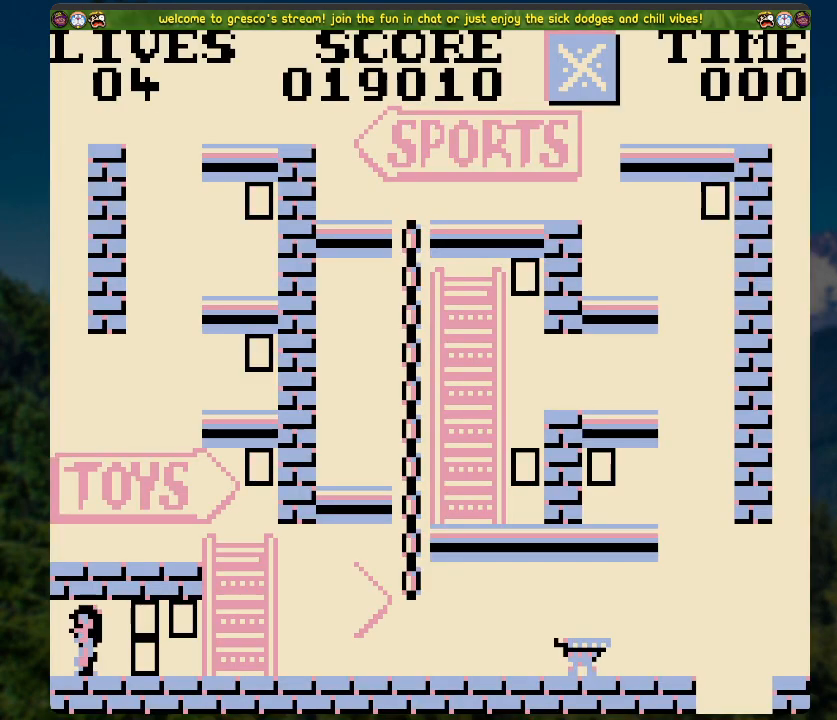
{"buttons": [], "left_stick": "center", "right_stick": "center", "events": [[418, "DPAD_RIGHT", "up"]]}
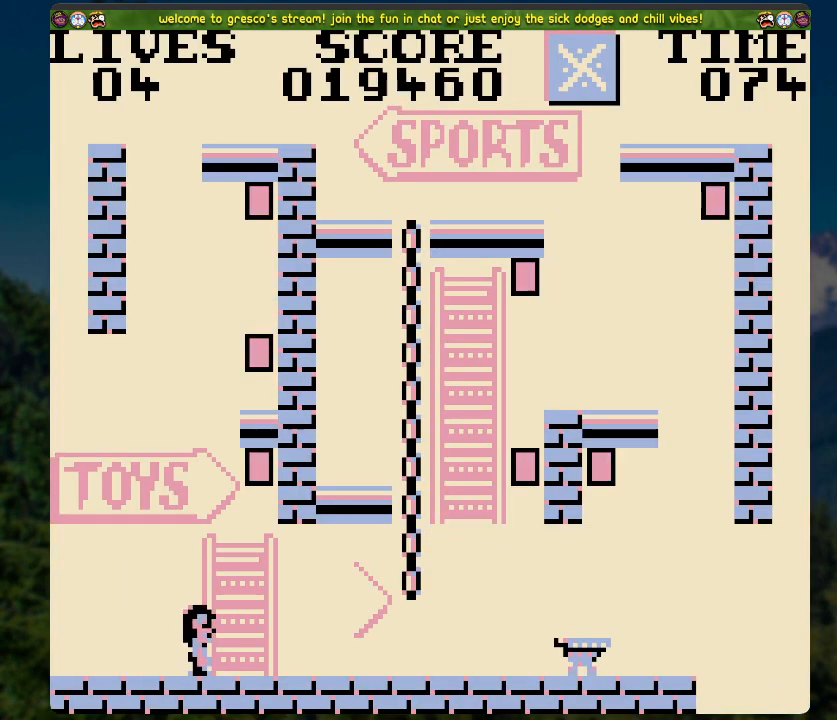
{"buttons": ["DPAD_RIGHT"], "left_stick": "center", "right_stick": "center", "events": [[234, "DPAD_RIGHT", "down"]]}
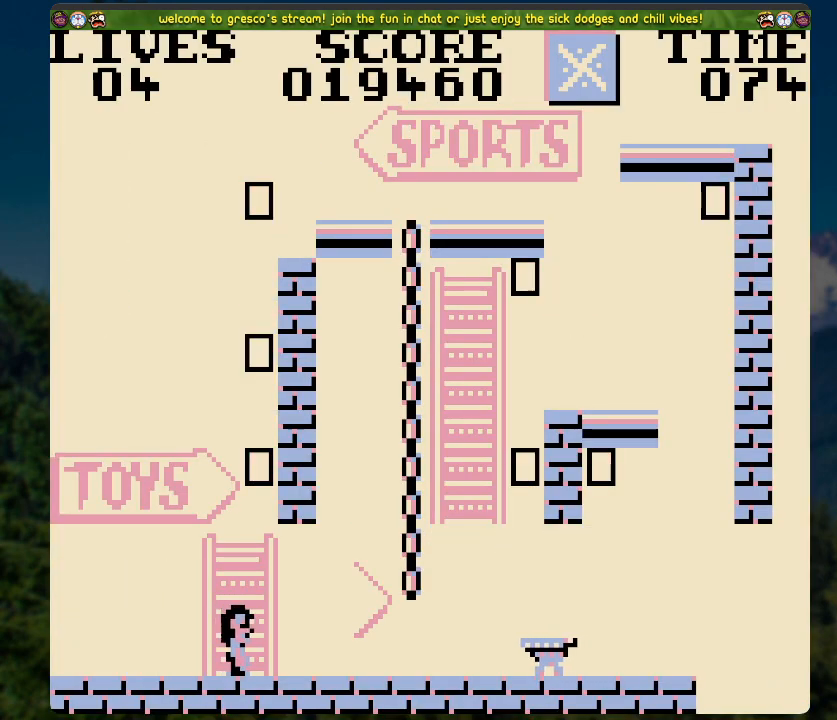
{"buttons": ["A", "DPAD_RIGHT"], "left_stick": "center", "right_stick": "center", "events": [[134, "DPAD_RIGHT", "up"], [385, "A", "down"], [435, "DPAD_RIGHT", "down"]]}
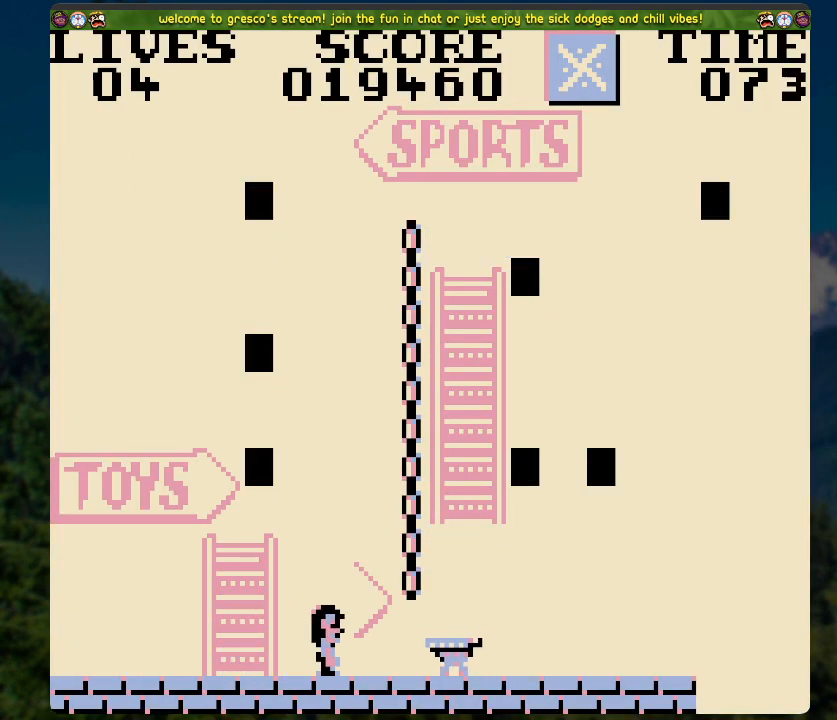
{"buttons": ["DPAD_UP"], "left_stick": "center", "right_stick": "center", "events": [[168, "DPAD_UP", "down"], [268, "DPAD_RIGHT", "up"], [302, "A", "up"]]}
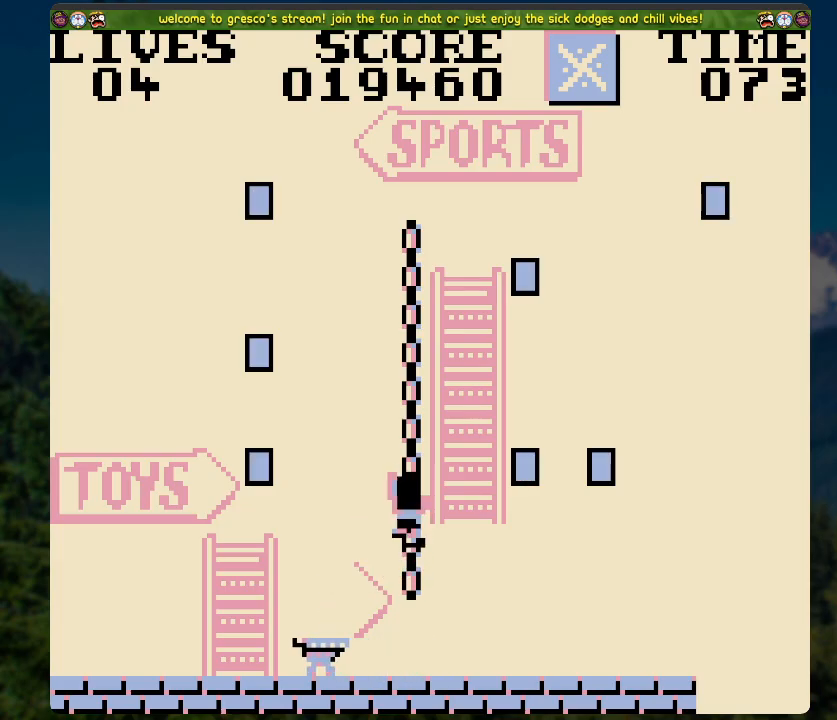
{"buttons": ["DPAD_UP"], "left_stick": "center", "right_stick": "center", "events": []}
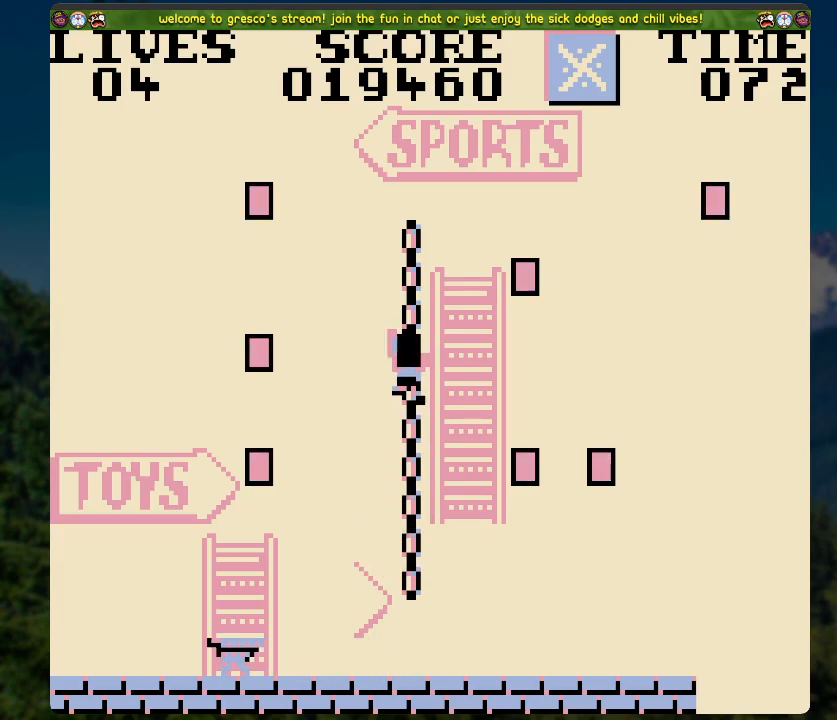
{"buttons": ["DPAD_UP"], "left_stick": "center", "right_stick": "center", "events": []}
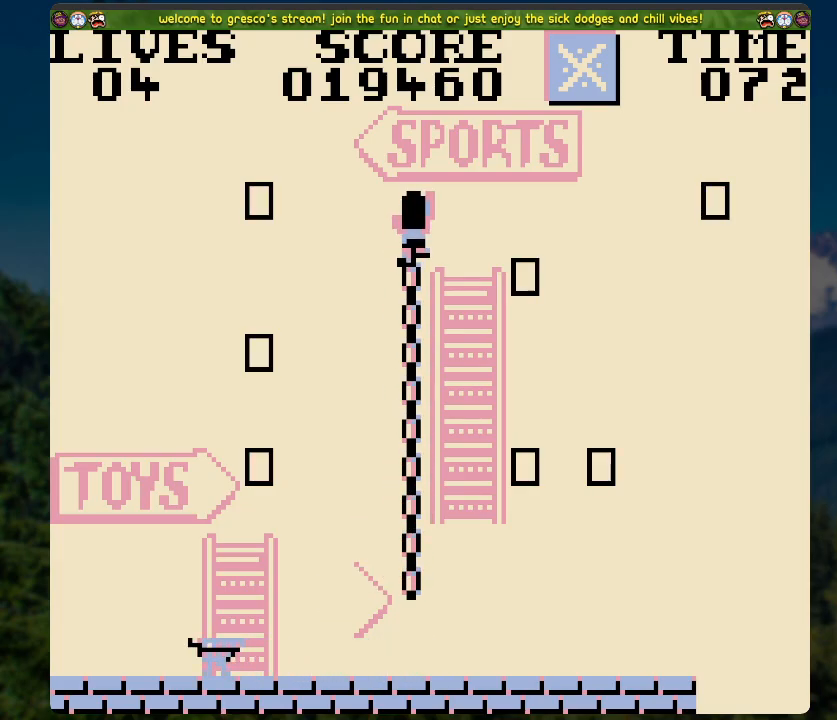
{"buttons": ["A", "DPAD_LEFT"], "left_stick": "center", "right_stick": "center", "events": [[201, "DPAD_UP", "up"], [351, "DPAD_LEFT", "down"], [368, "A", "down"]]}
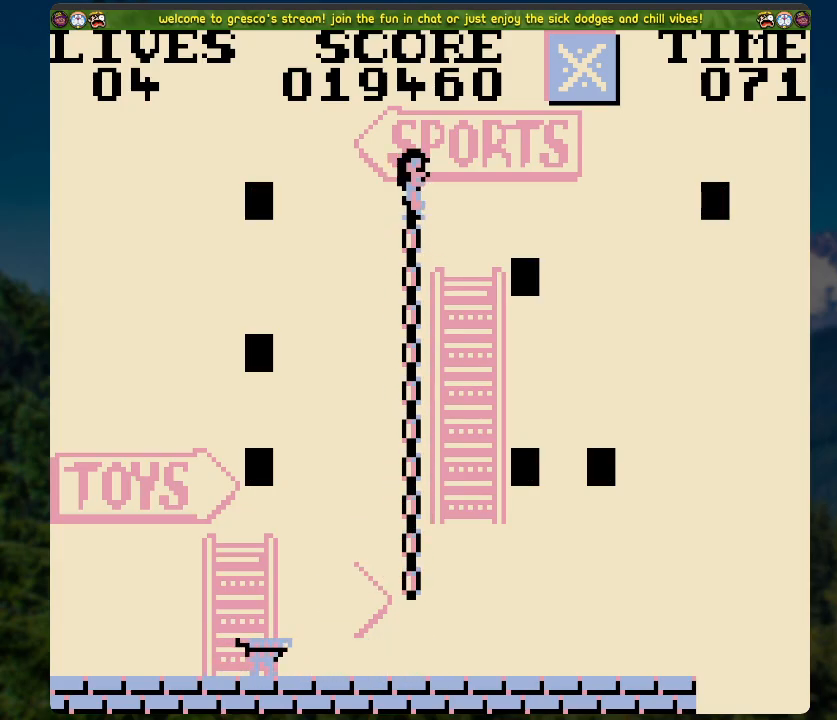
{"buttons": [], "left_stick": "center", "right_stick": "center", "events": [[201, "A", "up"], [284, "DPAD_LEFT", "up"]]}
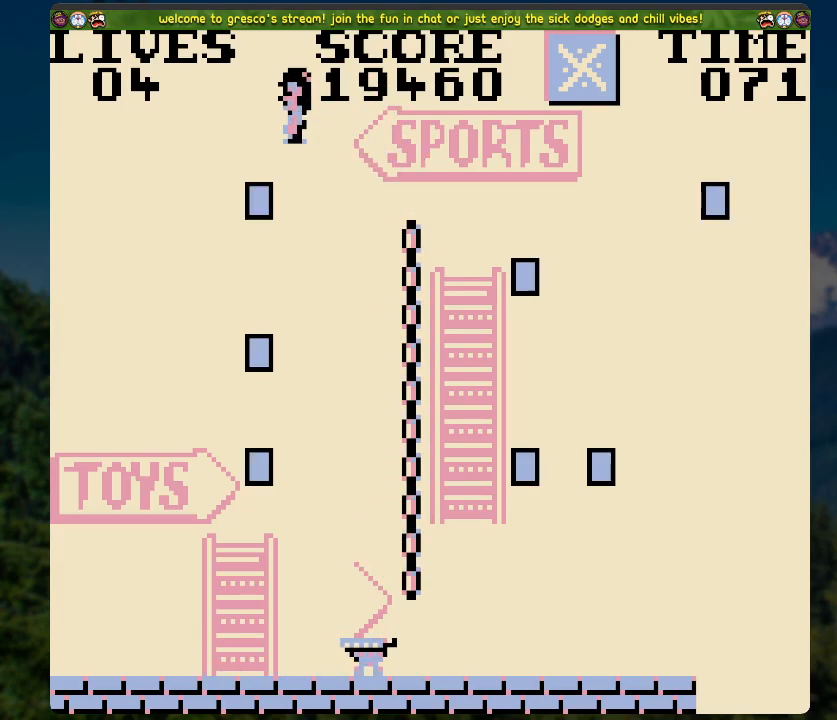
{"buttons": [], "left_stick": "center", "right_stick": "center", "events": [[284, "DPAD_LEFT", "down"], [385, "DPAD_LEFT", "up"]]}
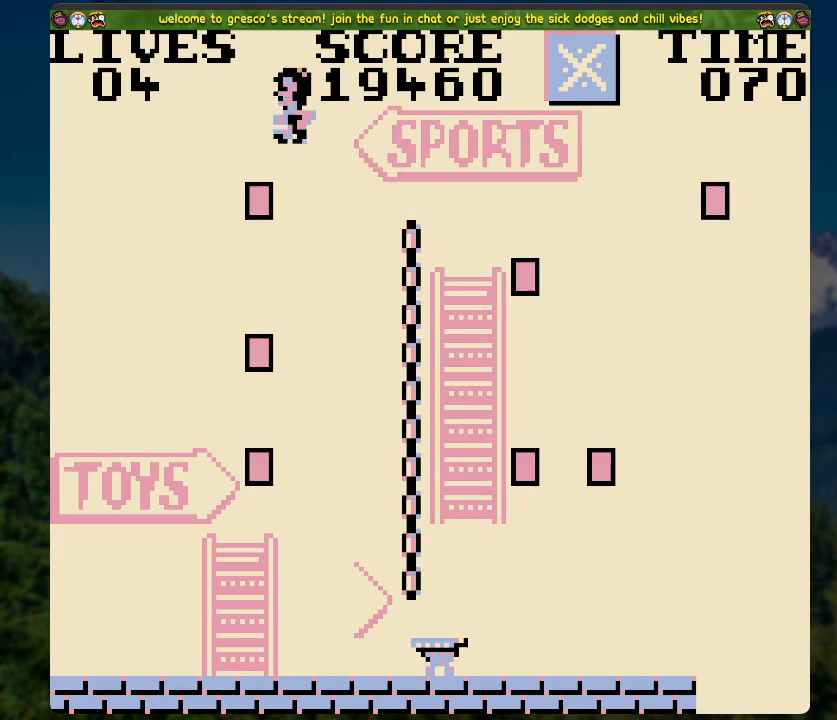
{"buttons": ["DPAD_DOWN"], "left_stick": "center", "right_stick": "center", "events": [[184, "DPAD_LEFT", "down"], [285, "DPAD_LEFT", "up"], [485, "DPAD_DOWN", "down"]]}
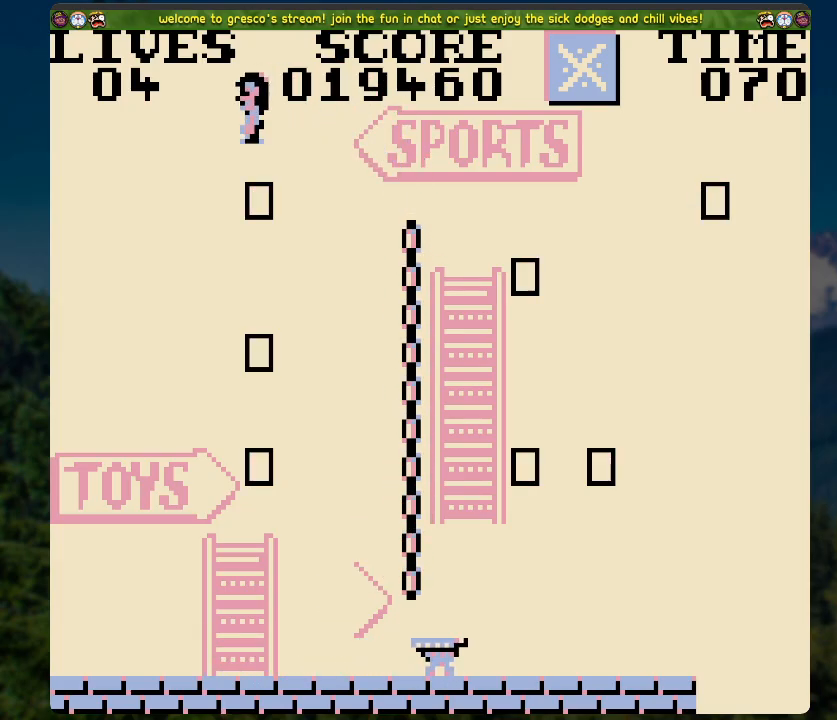
{"buttons": [], "left_stick": "center", "right_stick": "center", "events": [[251, "A", "down"], [452, "DPAD_DOWN", "up"], [502, "A", "up"]]}
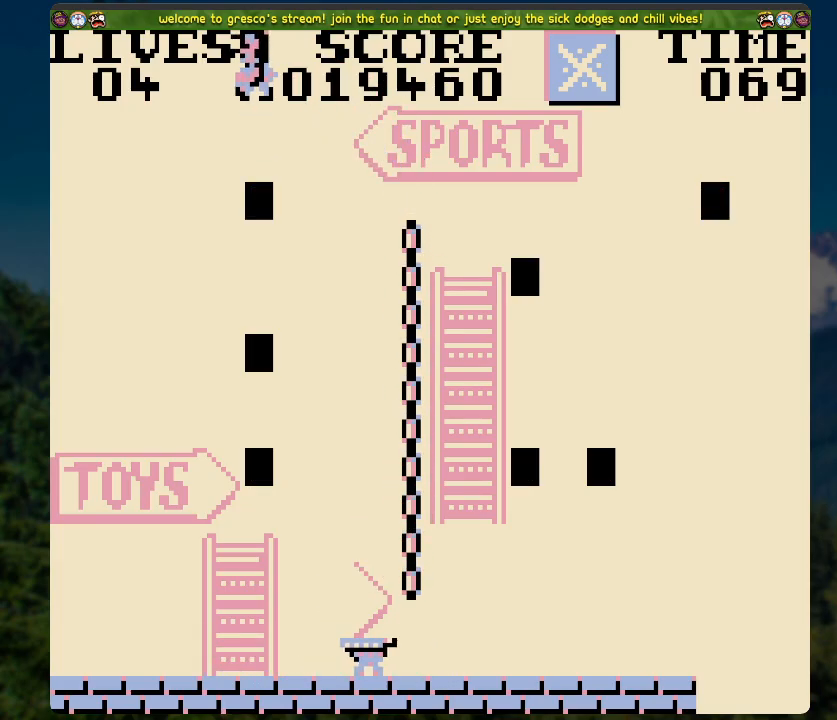
{"buttons": ["DPAD_LEFT"], "left_stick": "center", "right_stick": "center", "events": [[402, "DPAD_LEFT", "down"]]}
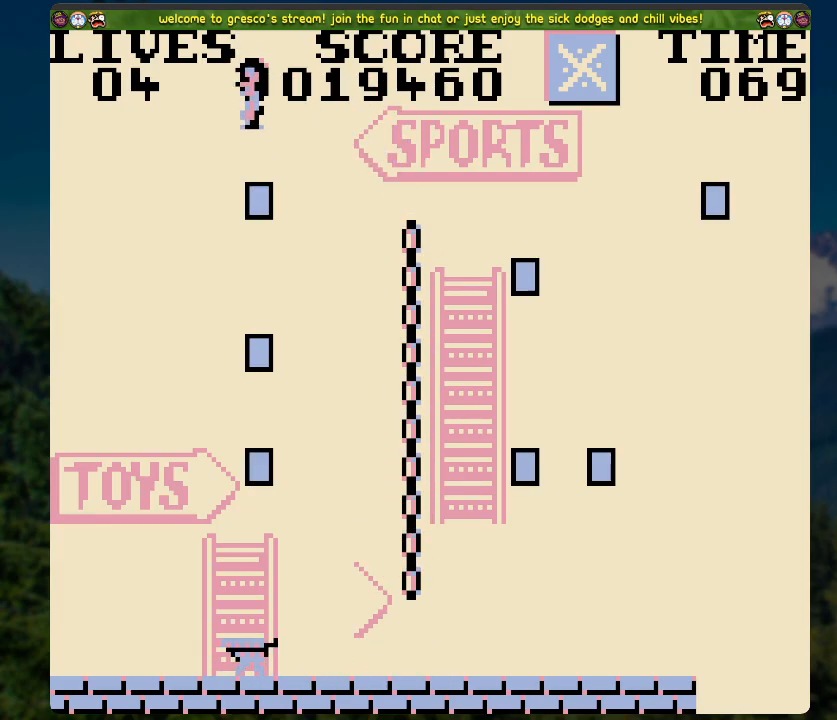
{"buttons": [], "left_stick": "center", "right_stick": "center", "events": [[101, "DPAD_LEFT", "up"], [218, "DPAD_RIGHT", "down"], [452, "DPAD_RIGHT", "up"]]}
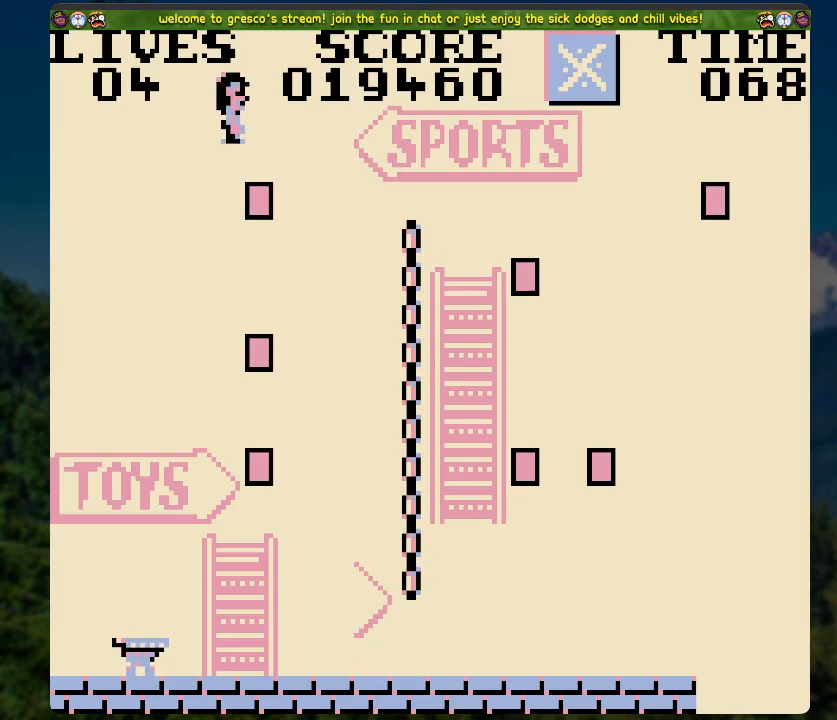
{"buttons": ["DPAD_LEFT"], "left_stick": "center", "right_stick": "center", "events": [[83, "DPAD_RIGHT", "down"], [351, "DPAD_RIGHT", "up"], [435, "DPAD_LEFT", "down"]]}
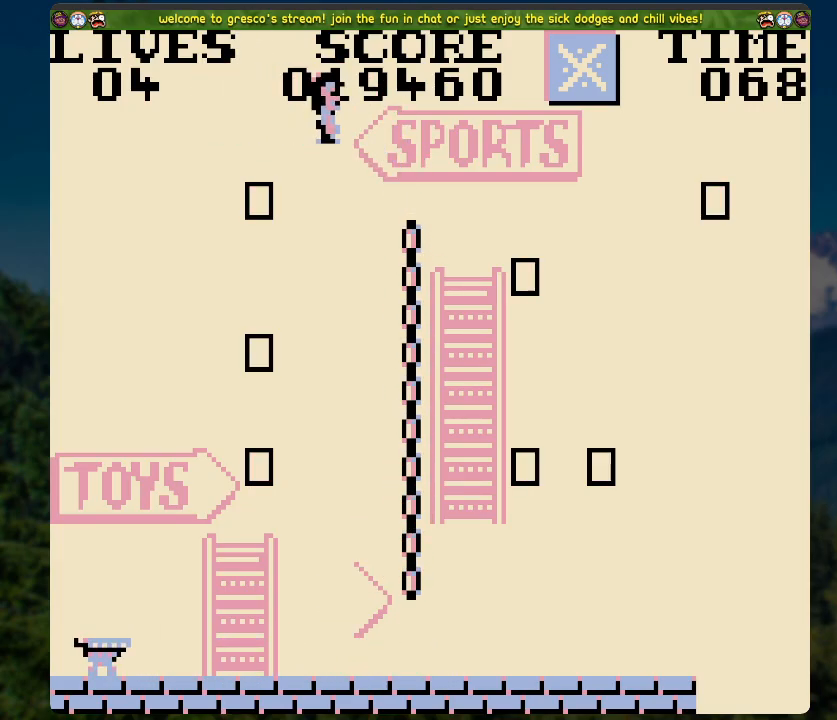
{"buttons": [], "left_stick": "center", "right_stick": "center", "events": [[468, "DPAD_LEFT", "up"]]}
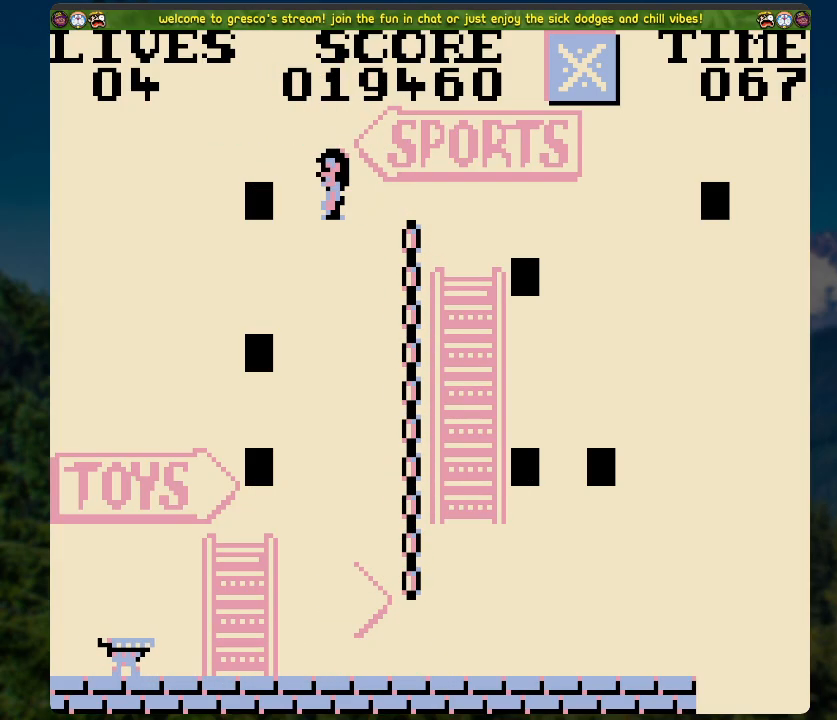
{"buttons": ["A", "DPAD_LEFT"], "left_stick": "center", "right_stick": "center", "events": [[201, "DPAD_LEFT", "down"], [402, "A", "down"]]}
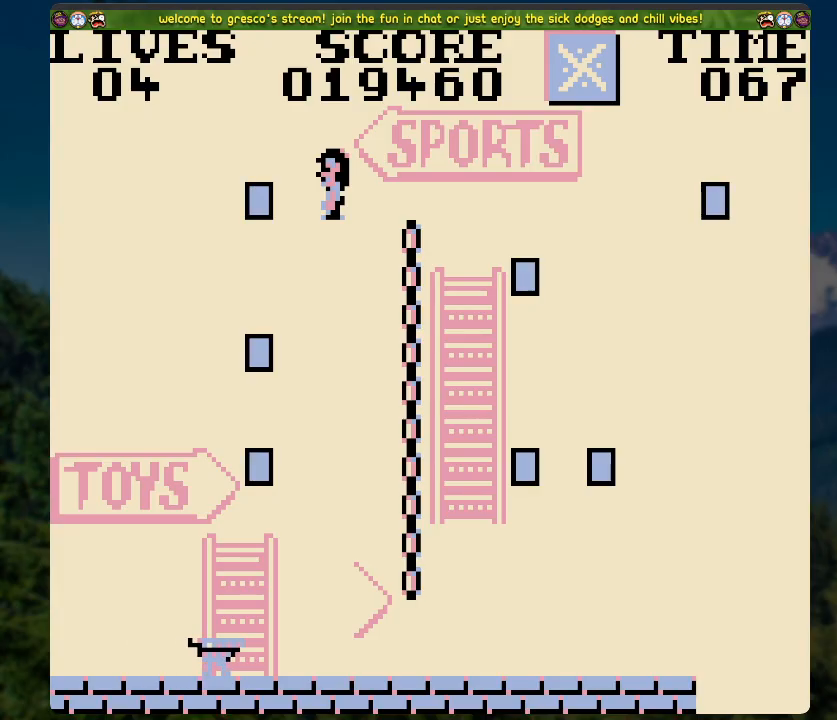
{"buttons": ["DPAD_LEFT"], "left_stick": "center", "right_stick": "center", "events": [[234, "A", "up"]]}
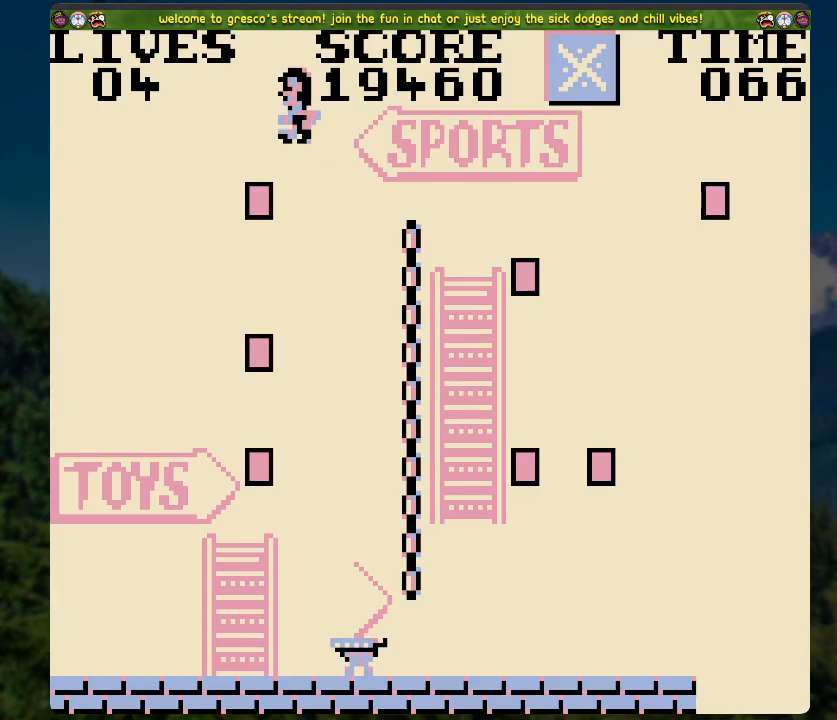
{"buttons": ["DPAD_RIGHT"], "left_stick": "center", "right_stick": "center", "events": [[184, "DPAD_LEFT", "up"], [268, "DPAD_RIGHT", "down"]]}